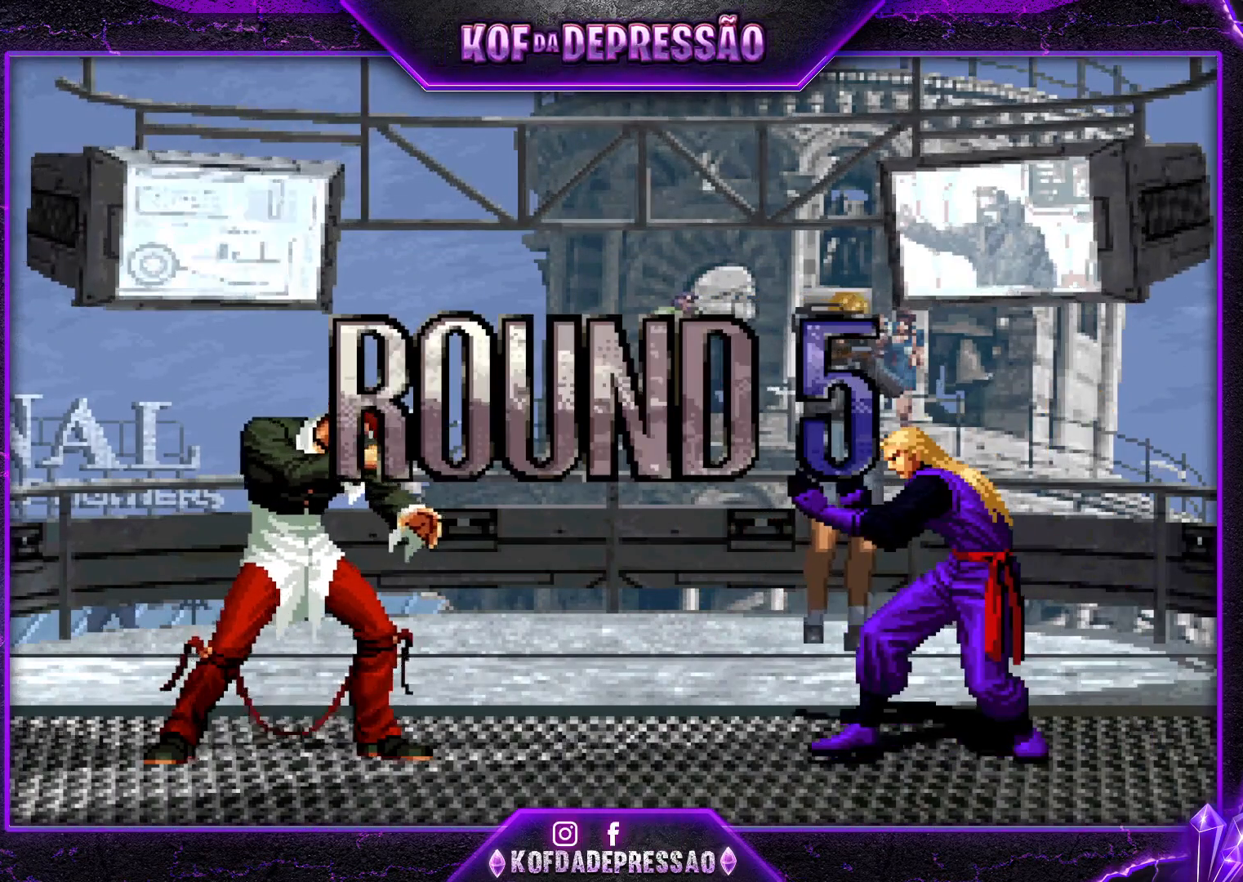
Gameplay with a controller (arcade stick); each line is a JSON object with the inputs held at the frame after it. "events" lists button and stick changes between this image and that frame as [ms after this image, input, new state], when the widget could be followed in between. Not read: L3 R3.
{"buttons": [], "left_stick": "center", "events": [[384, "CROSS", "down"], [401, "SQUARE", "down"], [401, "TRIANGLE", "down"], [467, "SQUARE", "up"], [467, "TRIANGLE", "up"], [484, "CROSS", "up"]]}
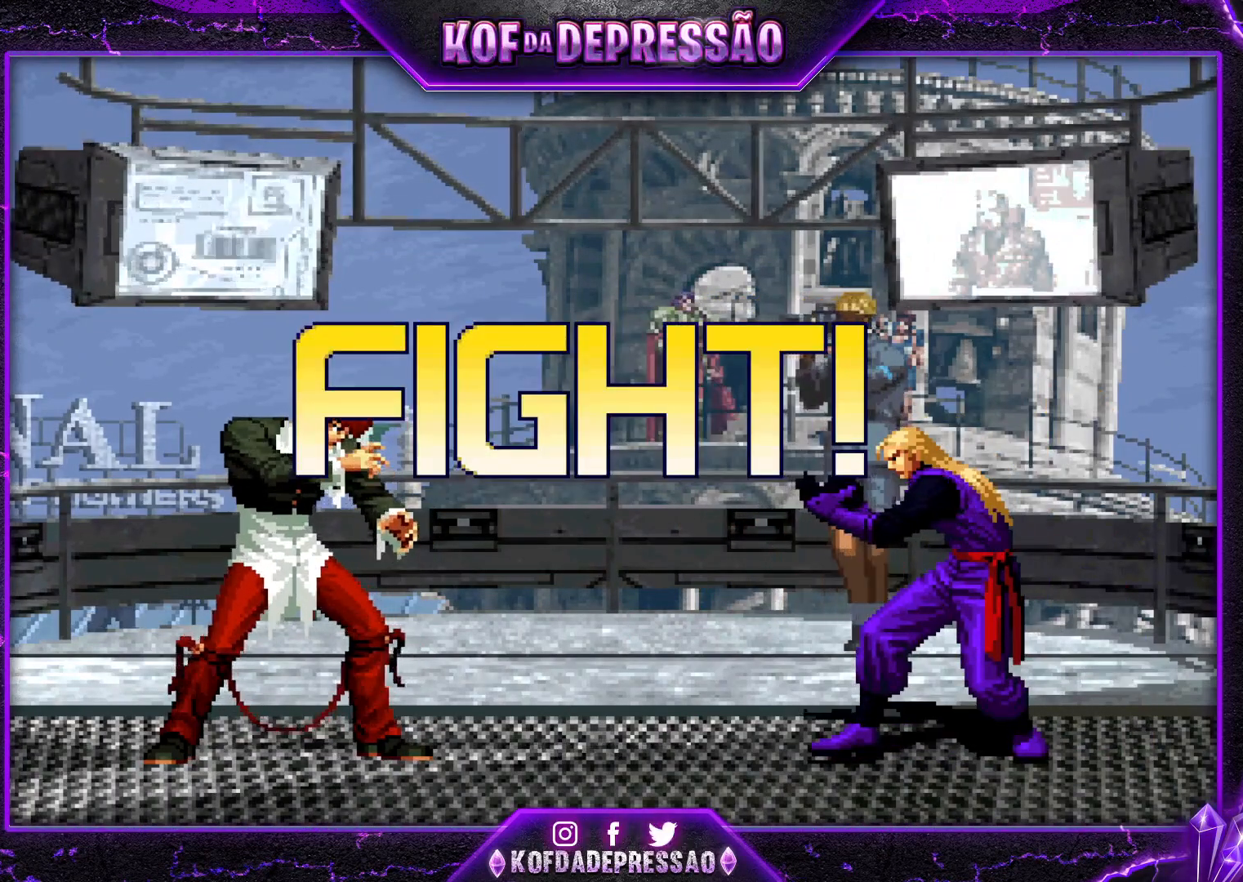
{"buttons": [], "left_stick": "center", "events": [[183, "left_stick", "up"], [467, "left_stick", "center"]]}
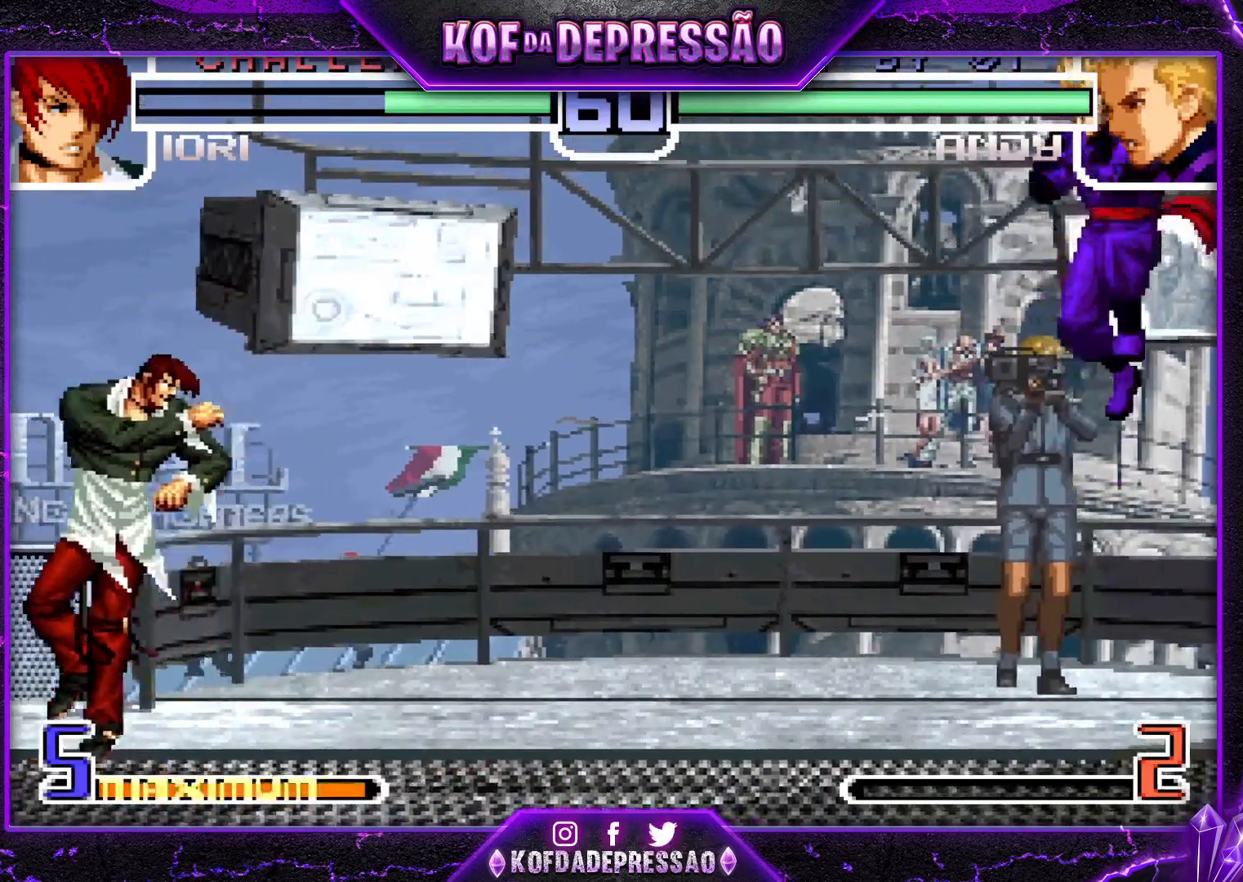
{"buttons": [], "left_stick": "up-left", "events": [[84, "CROSS", "down"], [84, "R1", "down"], [151, "R1", "up"], [167, "CROSS", "up"], [317, "left_stick", "down"], [401, "left_stick", "up-left"]]}
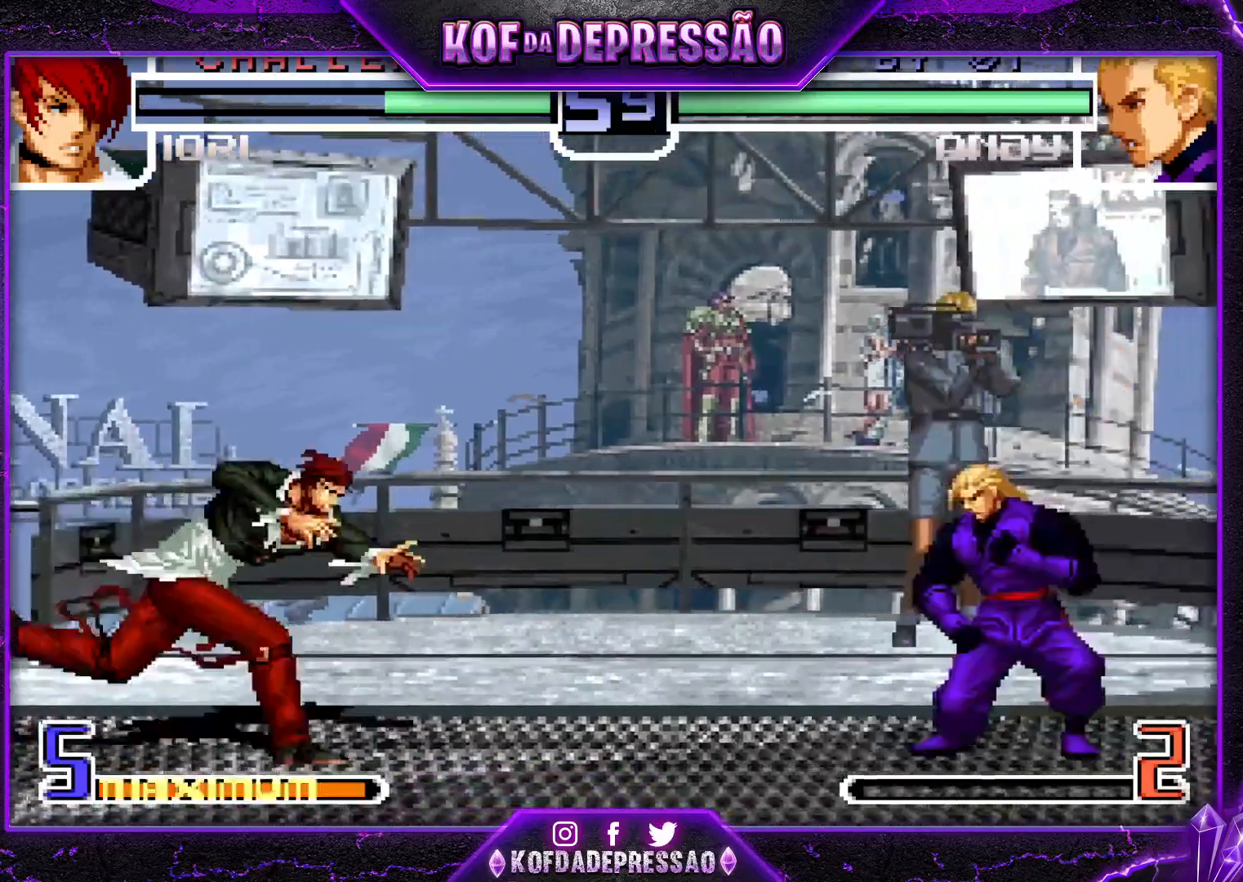
{"buttons": [], "left_stick": "center", "events": [[67, "CROSS", "down"], [83, "R1", "down"], [133, "CROSS", "up"], [167, "R1", "up"], [217, "left_stick", "center"]]}
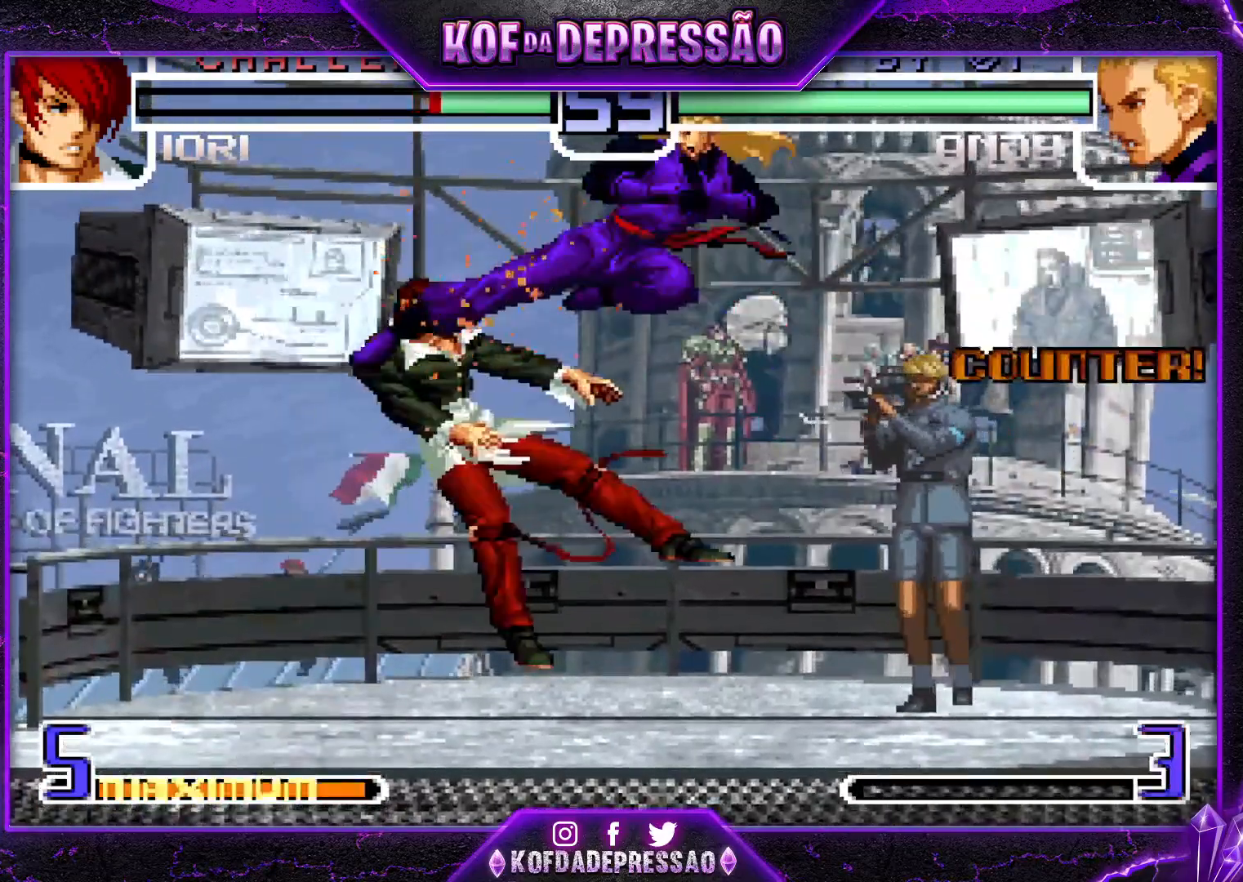
{"buttons": [], "left_stick": "center", "events": [[317, "SQUARE", "down"], [384, "SQUARE", "up"]]}
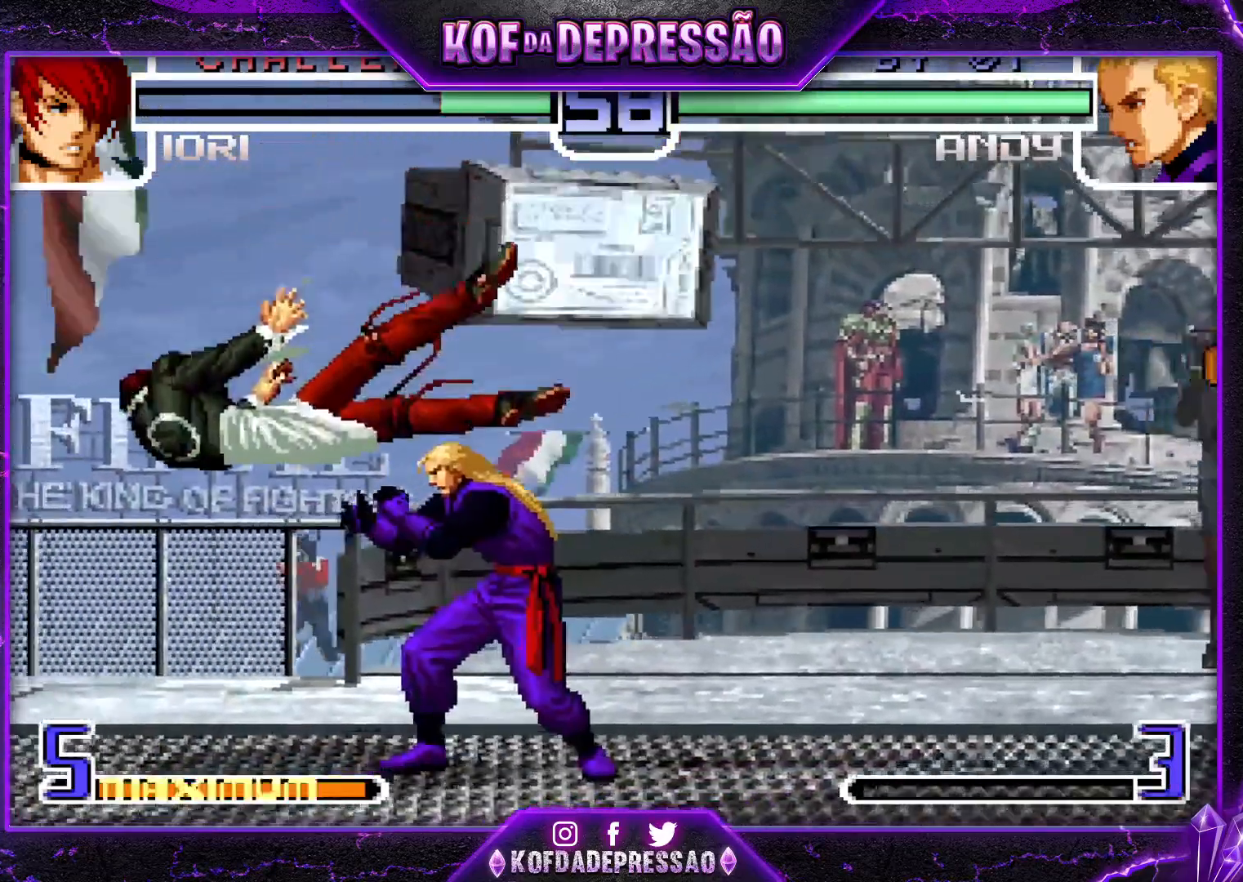
{"buttons": [], "left_stick": "up-left", "events": [[384, "left_stick", "up-left"]]}
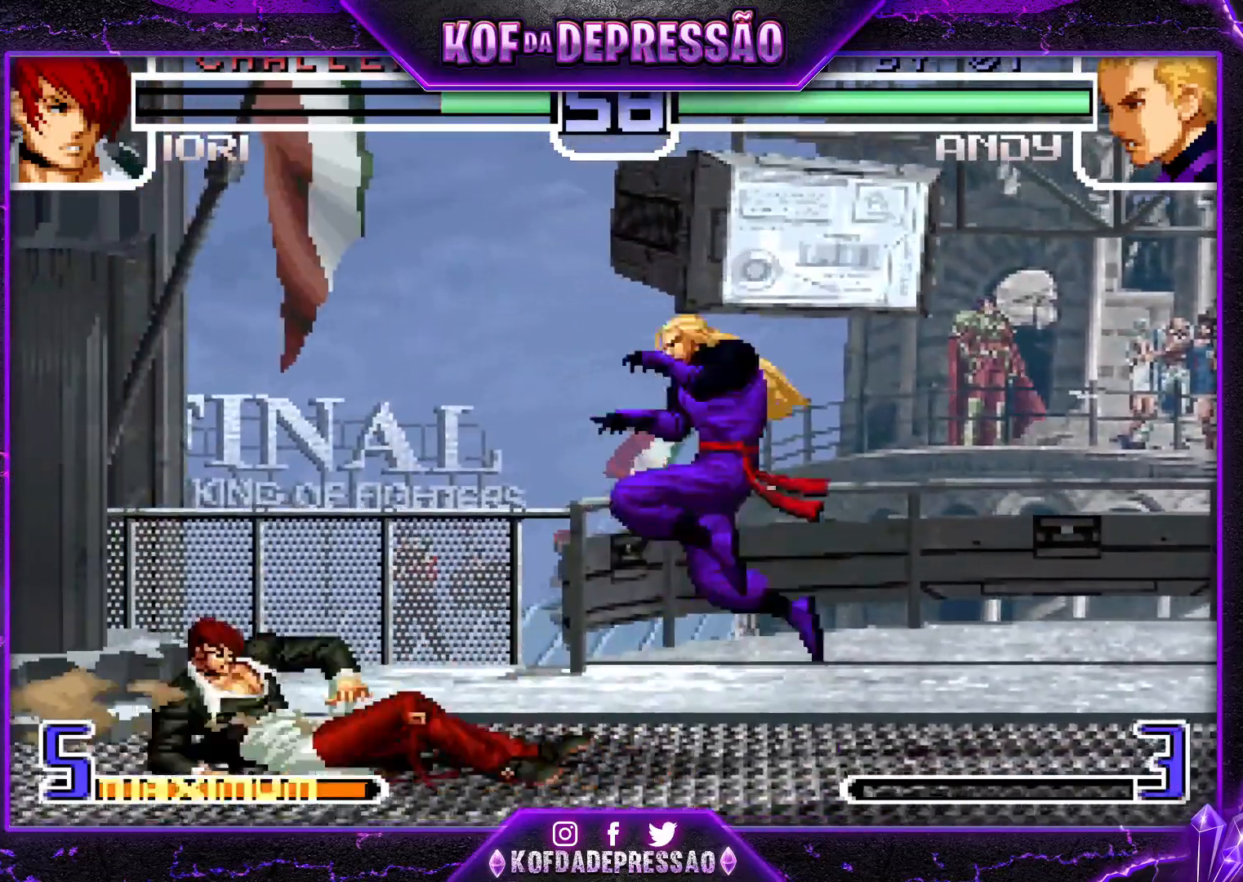
{"buttons": [], "left_stick": "center", "events": [[151, "left_stick", "center"], [351, "CROSS", "down"], [468, "CROSS", "up"]]}
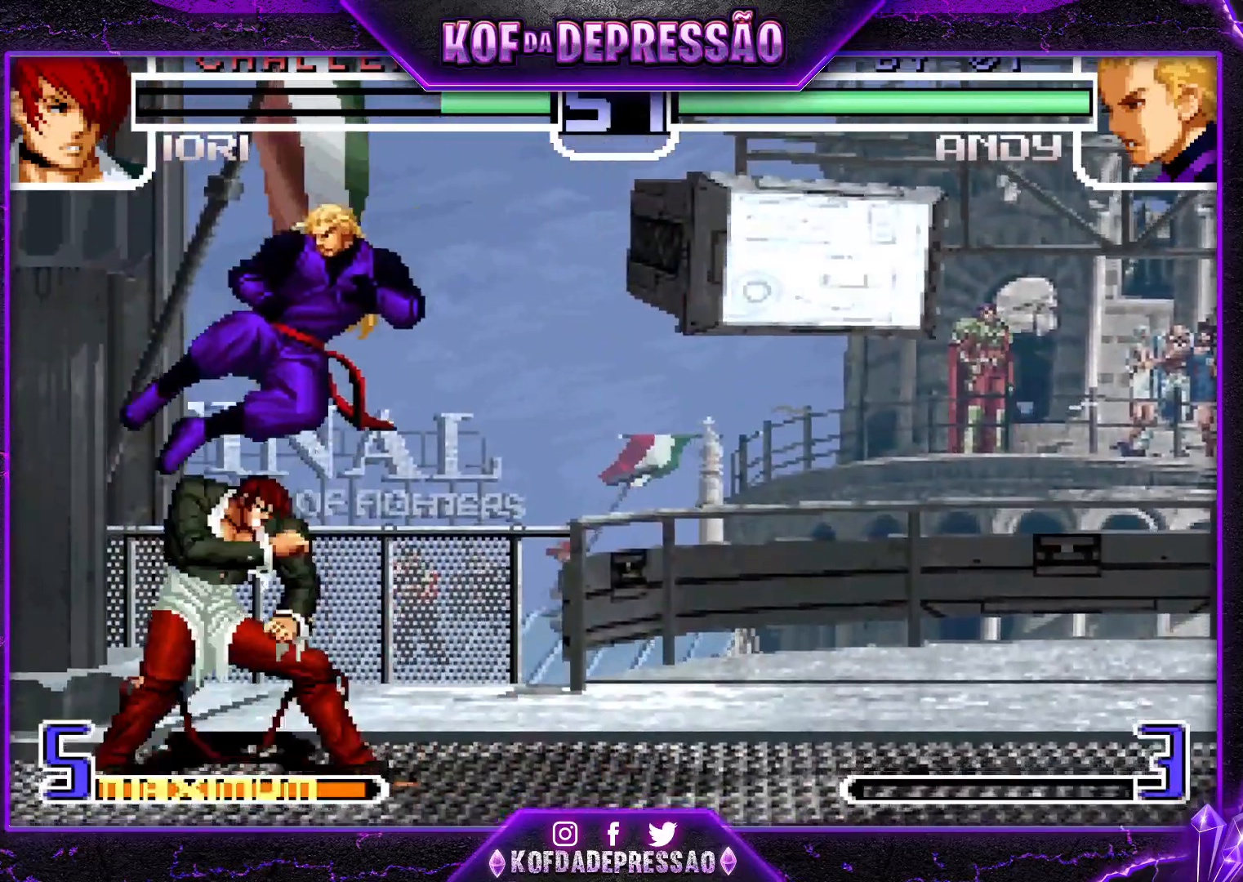
{"buttons": ["R1"], "left_stick": "right", "events": [[33, "left_stick", "left"], [267, "R1", "down"], [317, "R1", "up"], [334, "left_stick", "down"], [434, "left_stick", "right"], [484, "R1", "down"]]}
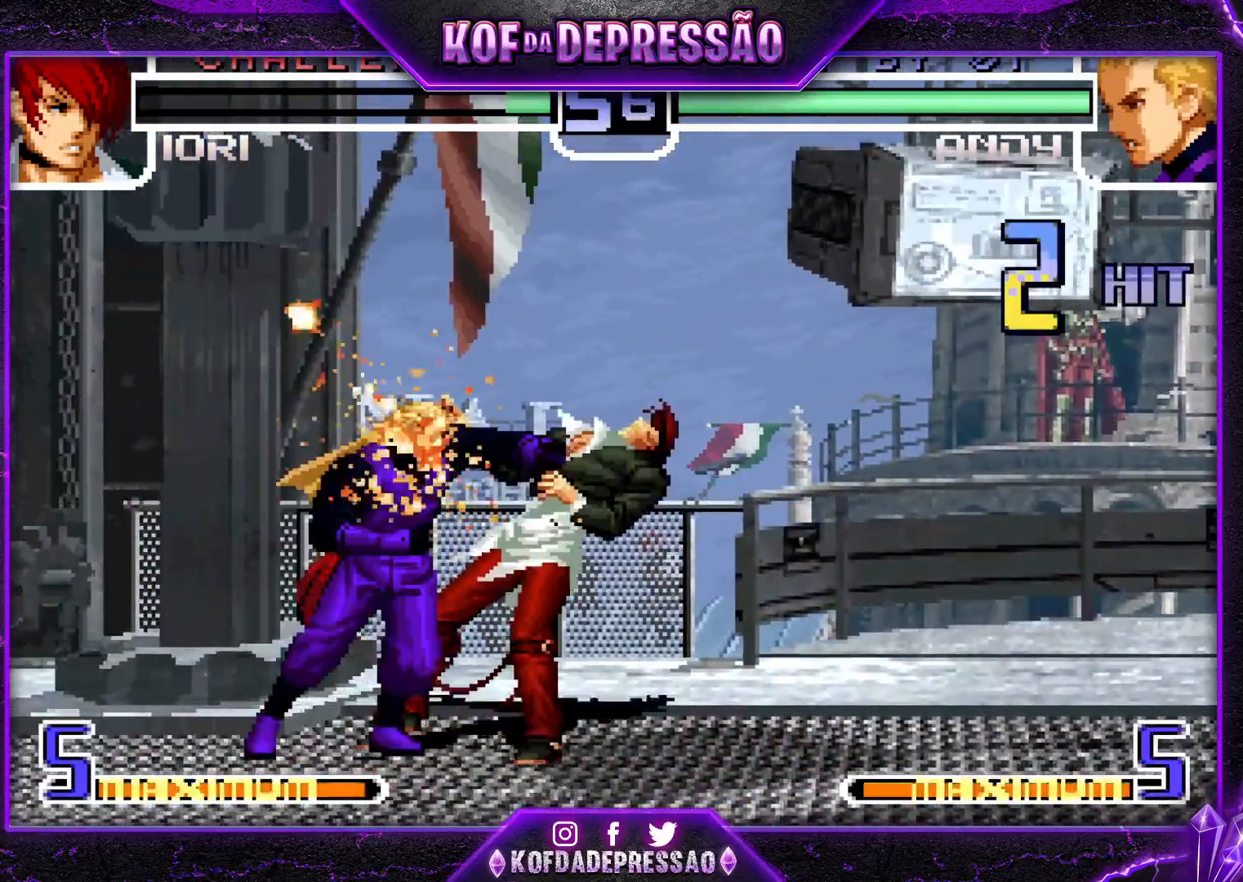
{"buttons": [], "left_stick": "center", "events": [[17, "left_stick", "center"], [84, "R1", "up"]]}
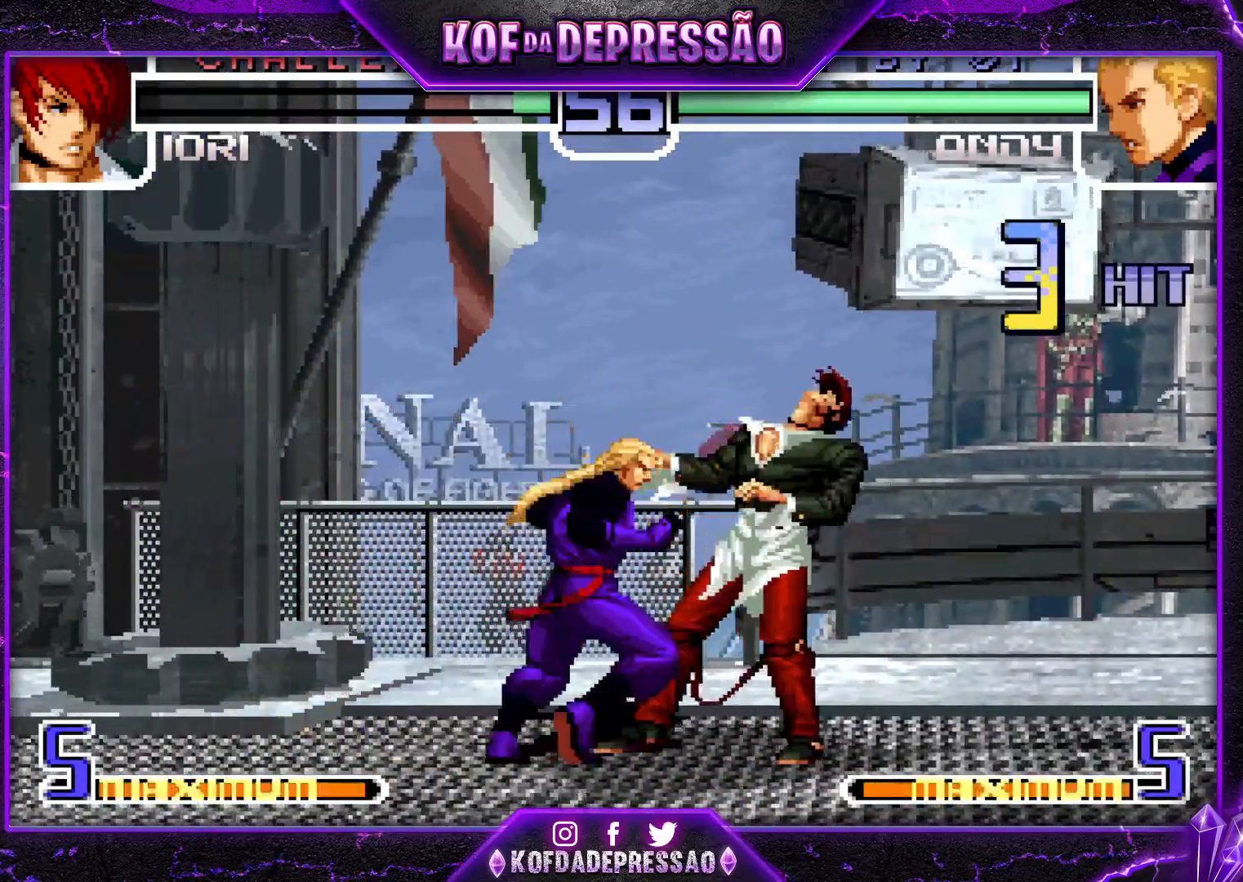
{"buttons": [], "left_stick": "center", "events": []}
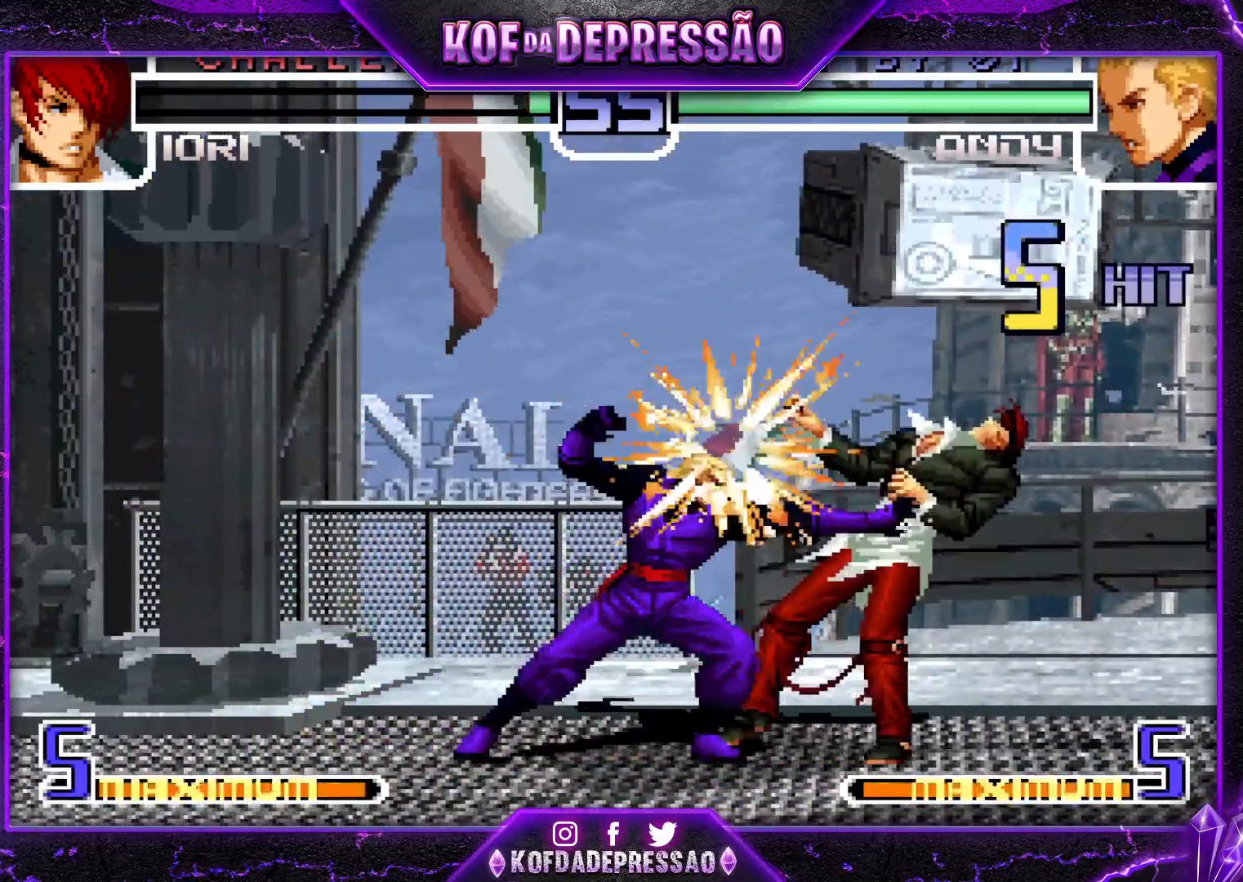
{"buttons": [], "left_stick": "down", "events": [[317, "left_stick", "left"], [468, "left_stick", "down"]]}
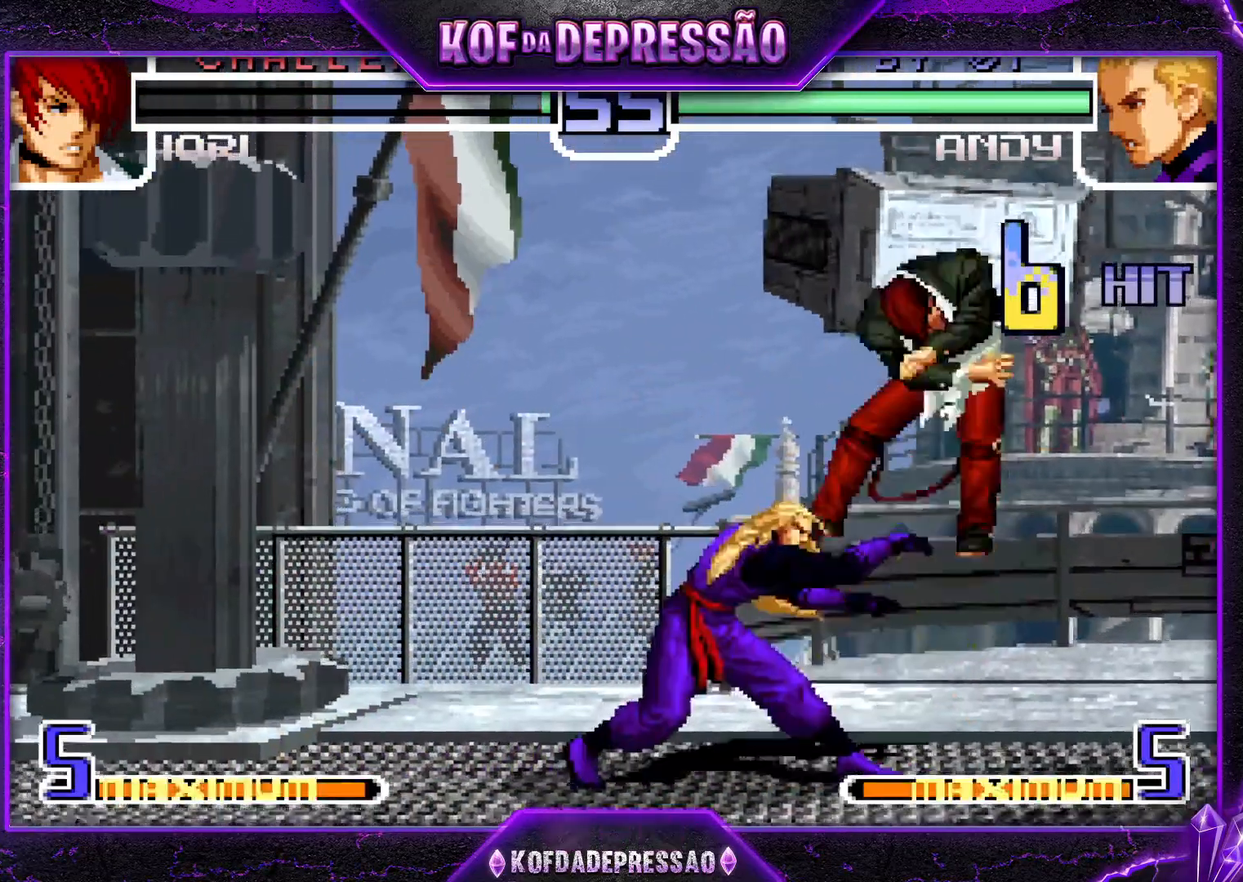
{"buttons": [], "left_stick": "center", "events": [[67, "left_stick", "right"], [117, "CROSS", "down"], [150, "left_stick", "center"], [234, "CROSS", "up"]]}
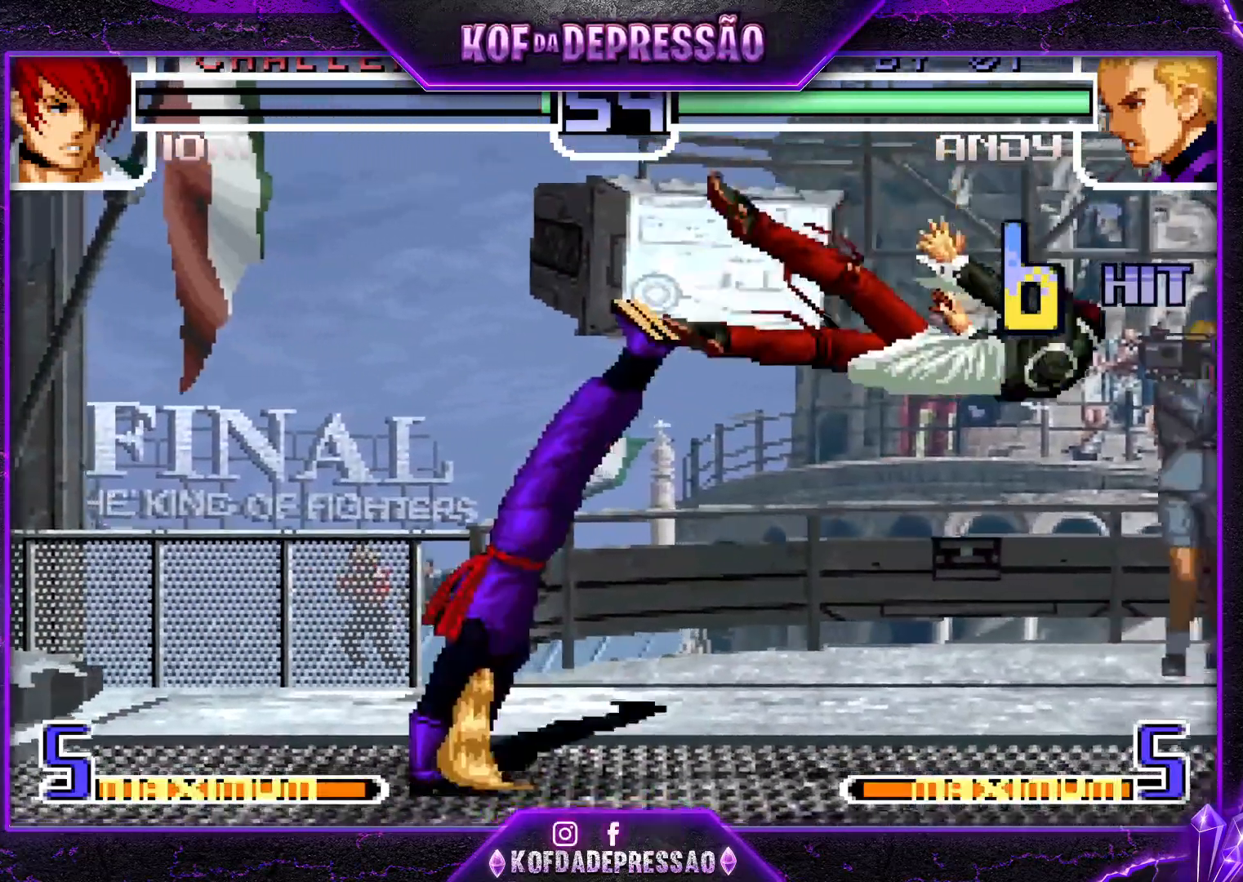
{"buttons": ["SQUARE", "TRIANGLE", "L2"], "left_stick": "center", "events": [[484, "TRIANGLE", "down"], [501, "L2", "down"], [501, "SQUARE", "down"]]}
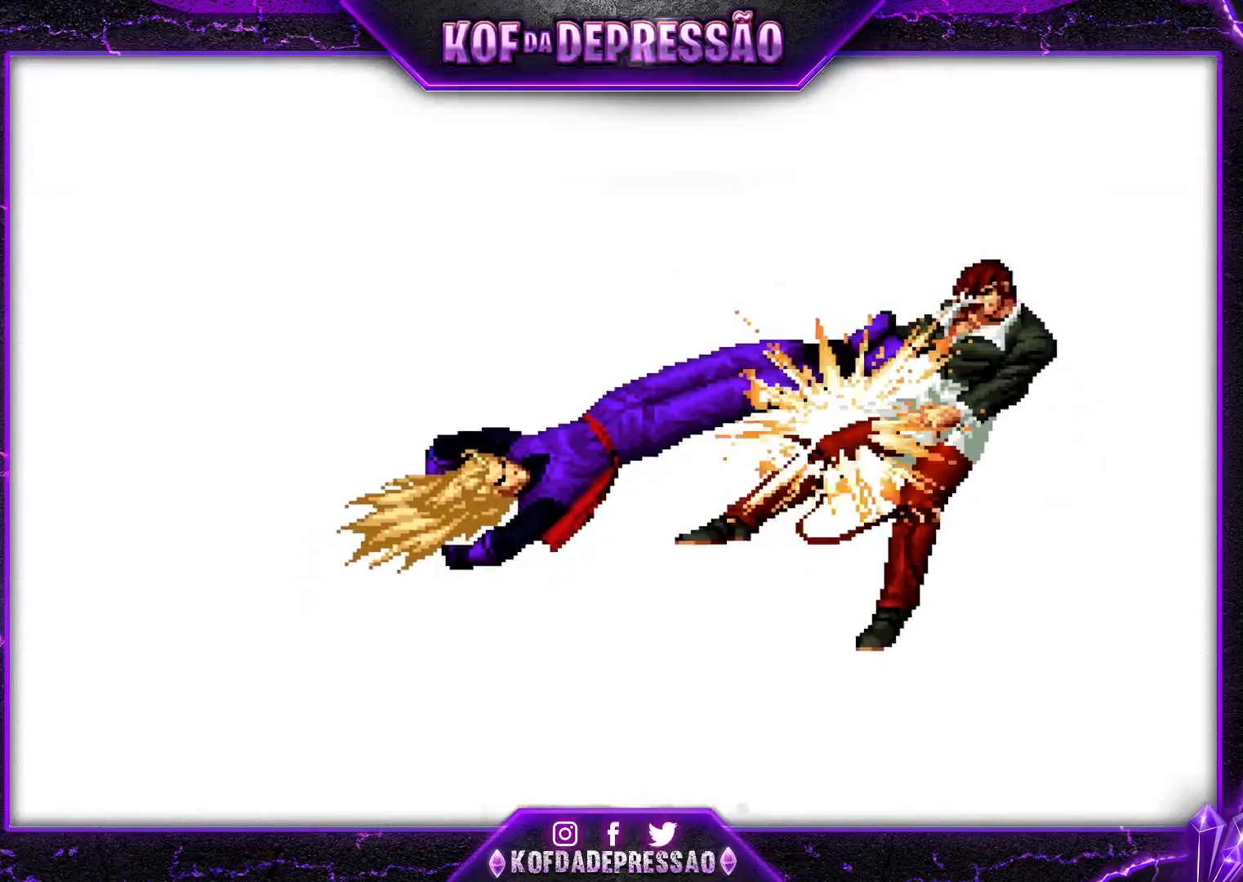
{"buttons": ["SQUARE", "TRIANGLE"], "left_stick": "center", "events": [[17, "CROSS", "down"], [33, "L2", "up"], [50, "SQUARE", "up"], [50, "TRIANGLE", "up"], [83, "CROSS", "up"], [150, "TRIANGLE", "down"], [167, "SQUARE", "down"], [217, "CROSS", "down"], [217, "SQUARE", "up"], [217, "TRIANGLE", "up"], [284, "CROSS", "up"], [317, "SQUARE", "down"], [317, "TRIANGLE", "down"], [367, "TRIANGLE", "up"], [384, "CROSS", "down"], [384, "SQUARE", "up"], [467, "CROSS", "up"], [484, "SQUARE", "down"], [484, "TRIANGLE", "down"]]}
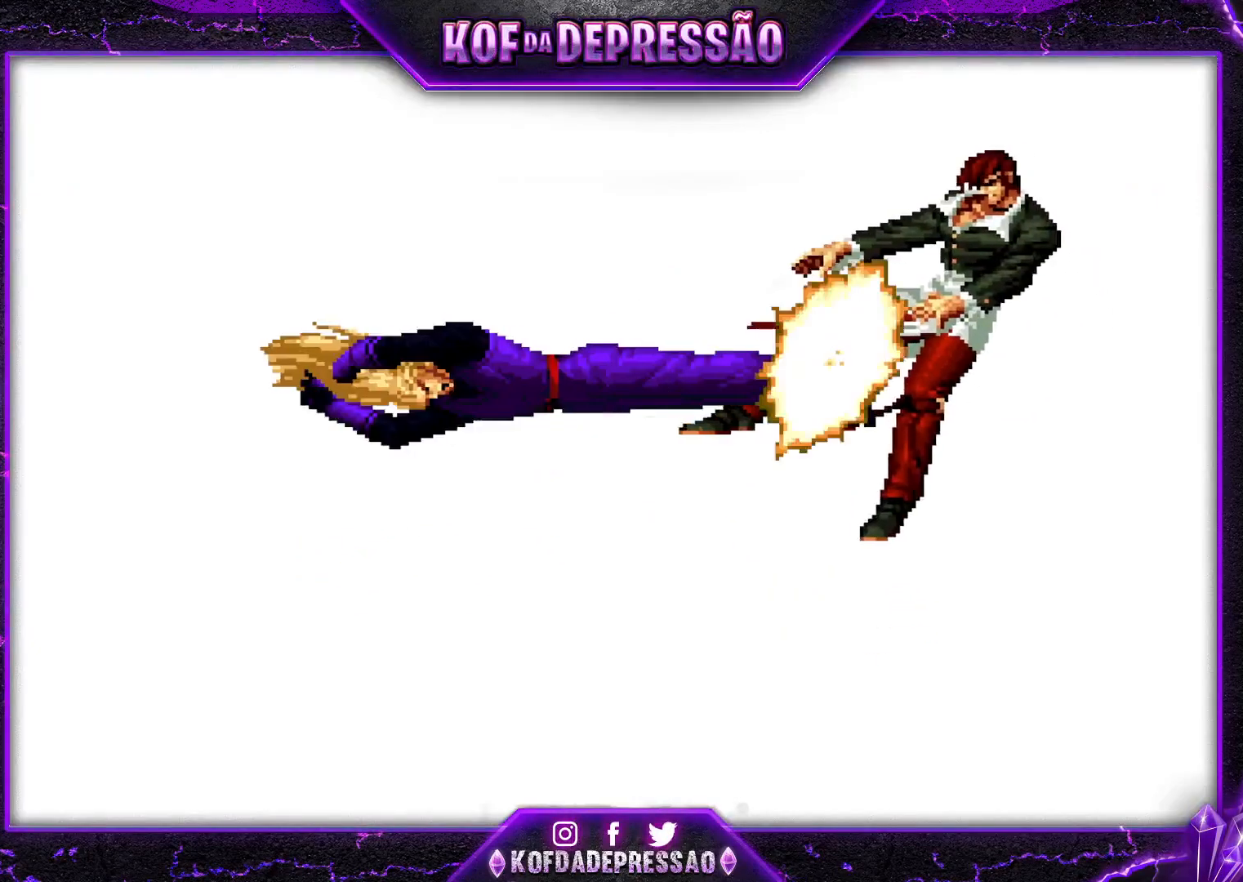
{"buttons": [], "left_stick": "center", "events": [[51, "CROSS", "down"], [51, "TRIANGLE", "up"], [84, "L2", "down"], [84, "SQUARE", "up"], [151, "CROSS", "up"], [151, "SQUARE", "down"], [184, "L2", "up"], [184, "TRIANGLE", "down"], [217, "TRIANGLE", "up"], [234, "CROSS", "down"], [234, "SQUARE", "up"], [251, "L2", "down"], [301, "L2", "up"], [317, "L2", "down"], [334, "CROSS", "up"], [351, "L2", "up"], [351, "SQUARE", "down"], [351, "TRIANGLE", "down"], [368, "L2", "down"], [384, "L2", "up"], [418, "SQUARE", "up"], [418, "TRIANGLE", "up"], [451, "CROSS", "down"], [501, "CROSS", "up"]]}
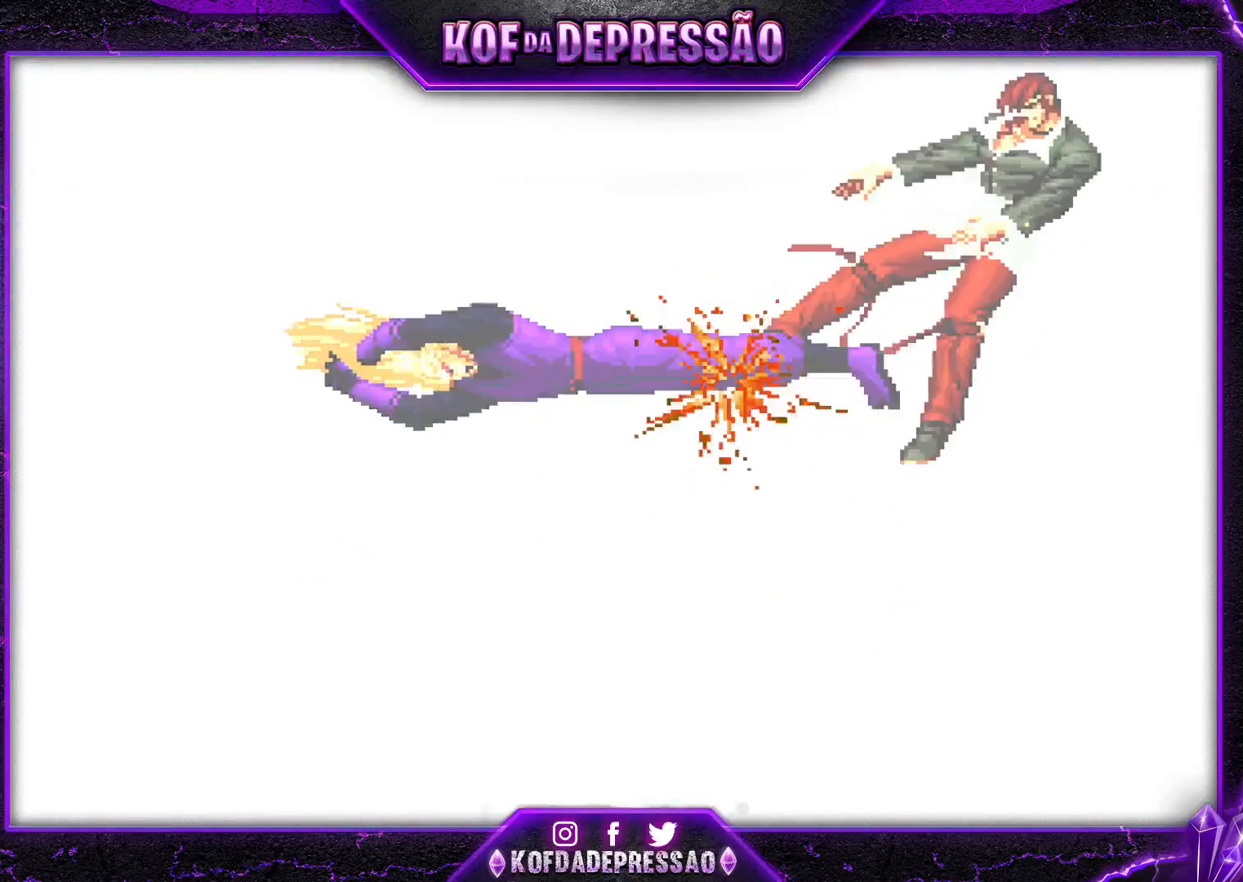
{"buttons": ["SQUARE", "TRIANGLE"], "left_stick": "center", "events": [[50, "L2", "down"], [50, "SQUARE", "down"], [50, "TRIANGLE", "down"], [83, "L2", "up"], [117, "L2", "down"], [117, "SQUARE", "up"], [117, "TRIANGLE", "up"], [150, "CROSS", "down"], [183, "L2", "up"], [200, "CROSS", "up"], [217, "L2", "down"], [217, "TRIANGLE", "down"], [234, "SQUARE", "down"], [284, "SQUARE", "up"], [300, "CROSS", "down"], [300, "TRIANGLE", "up"], [334, "TRIANGLE", "down"], [350, "SQUARE", "down"], [384, "L2", "up"], [450, "CROSS", "up"]]}
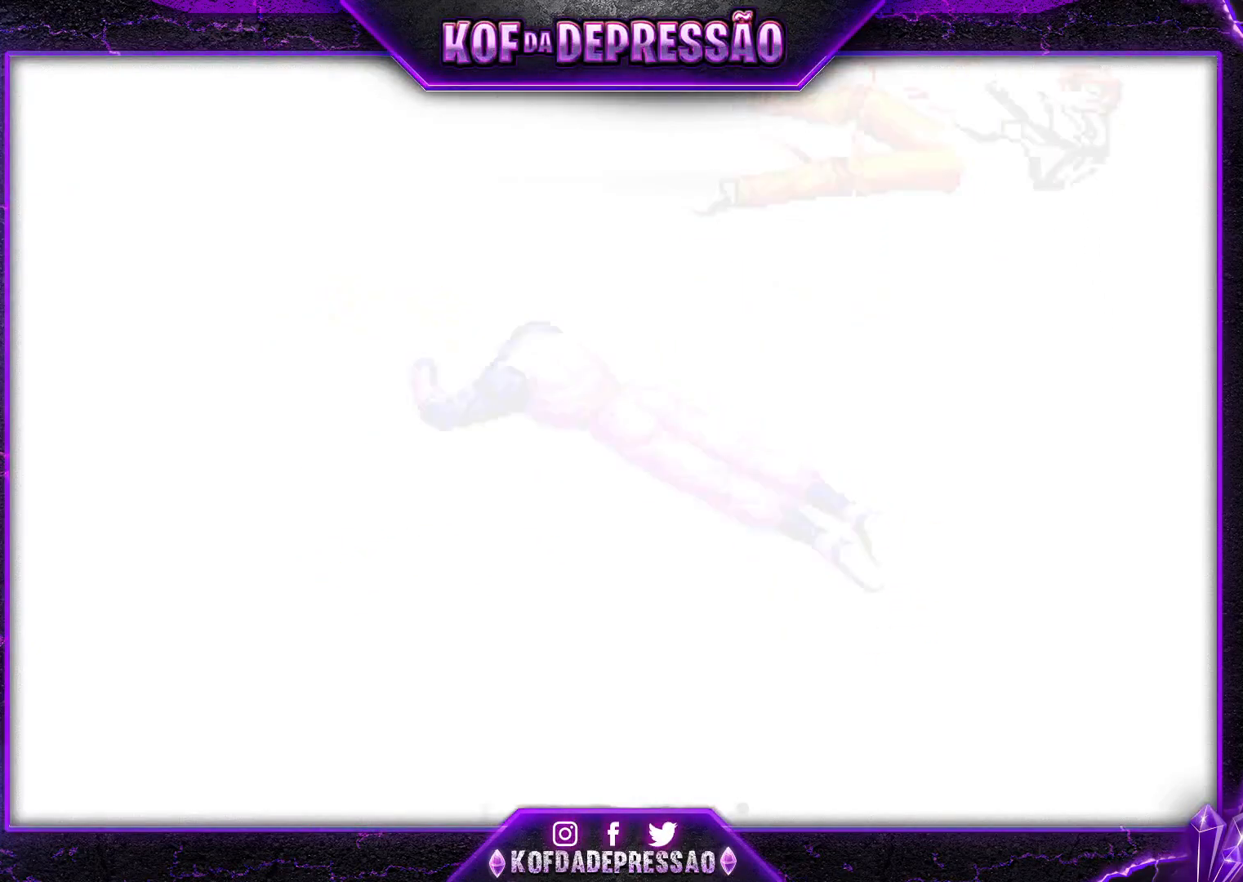
{"buttons": ["SQUARE", "TRIANGLE"], "left_stick": "center", "events": [[101, "CROSS", "down"], [151, "TRIANGLE", "up"], [201, "SQUARE", "up"], [201, "TRIANGLE", "down"], [251, "SQUARE", "down"], [267, "CROSS", "up"], [317, "CROSS", "down"], [351, "TRIANGLE", "up"], [368, "TRIANGLE", "down"], [384, "SQUARE", "up"], [418, "CROSS", "up"], [434, "SQUARE", "down"]]}
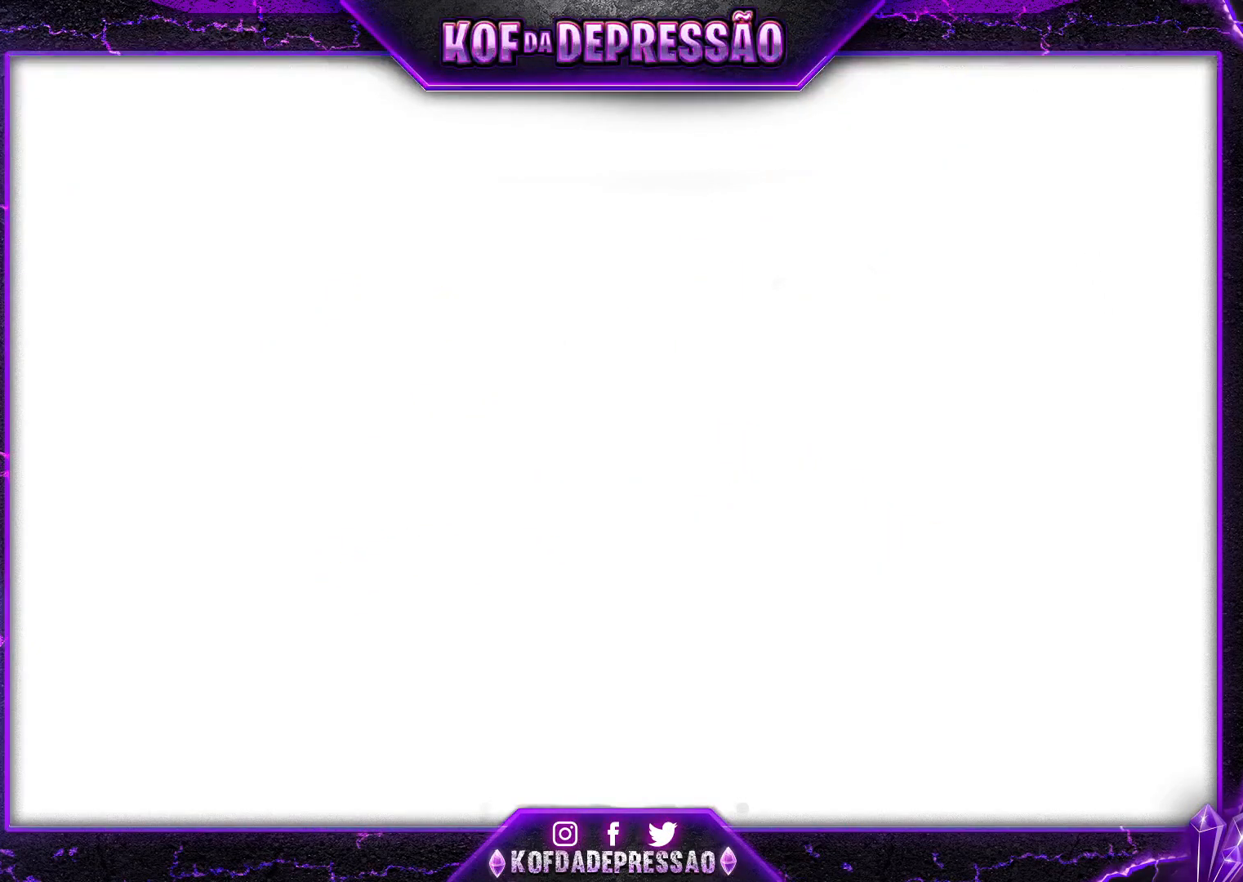
{"buttons": ["SQUARE", "TRIANGLE"], "left_stick": "center", "events": [[17, "TRIANGLE", "up"], [33, "TRIANGLE", "down"], [50, "SQUARE", "up"], [100, "SQUARE", "down"], [167, "TRIANGLE", "up"], [200, "TRIANGLE", "down"], [217, "SQUARE", "up"], [250, "SQUARE", "down"], [317, "CROSS", "down"], [334, "TRIANGLE", "up"], [350, "SQUARE", "up"], [367, "TRIANGLE", "down"], [384, "CROSS", "up"], [434, "SQUARE", "down"]]}
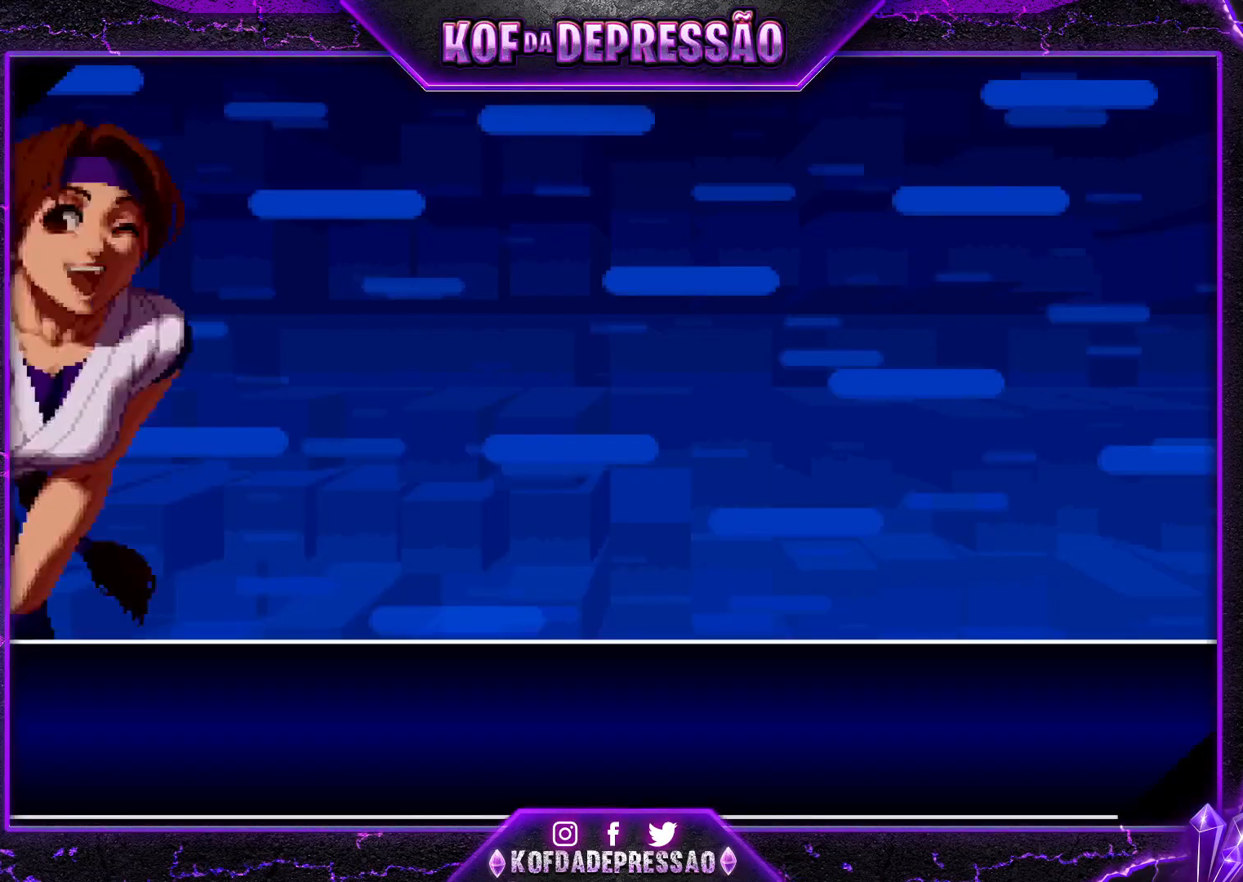
{"buttons": [], "left_stick": "center", "events": [[117, "CROSS", "down"], [117, "SQUARE", "up"], [151, "TRIANGLE", "up"], [184, "CROSS", "up"], [184, "TRIANGLE", "down"], [201, "SQUARE", "down"], [267, "CROSS", "down"], [301, "TRIANGLE", "up"], [317, "SQUARE", "up"], [401, "CROSS", "up"]]}